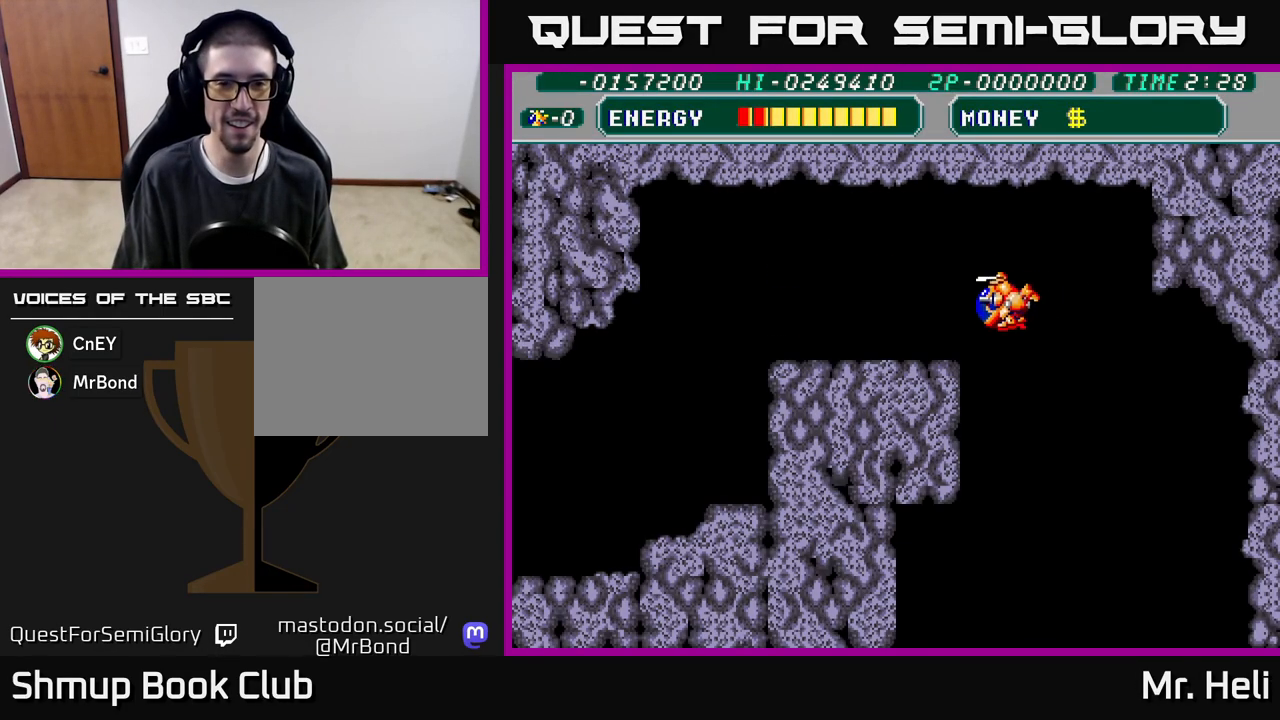
Gameplay with a controller (Xbox layout); each line is a JSON object with the inputs held at the frame after it. "events" lists button and stick changes between this image and that frame as [ms after this image, input, new state], when the widget could be followed in between.
{"buttons": ["DPAD_DOWN", "DPAD_LEFT"], "left_stick": "center", "right_stick": "center", "events": [[133, "DPAD_UP", "up"], [417, "DPAD_DOWN", "down"]]}
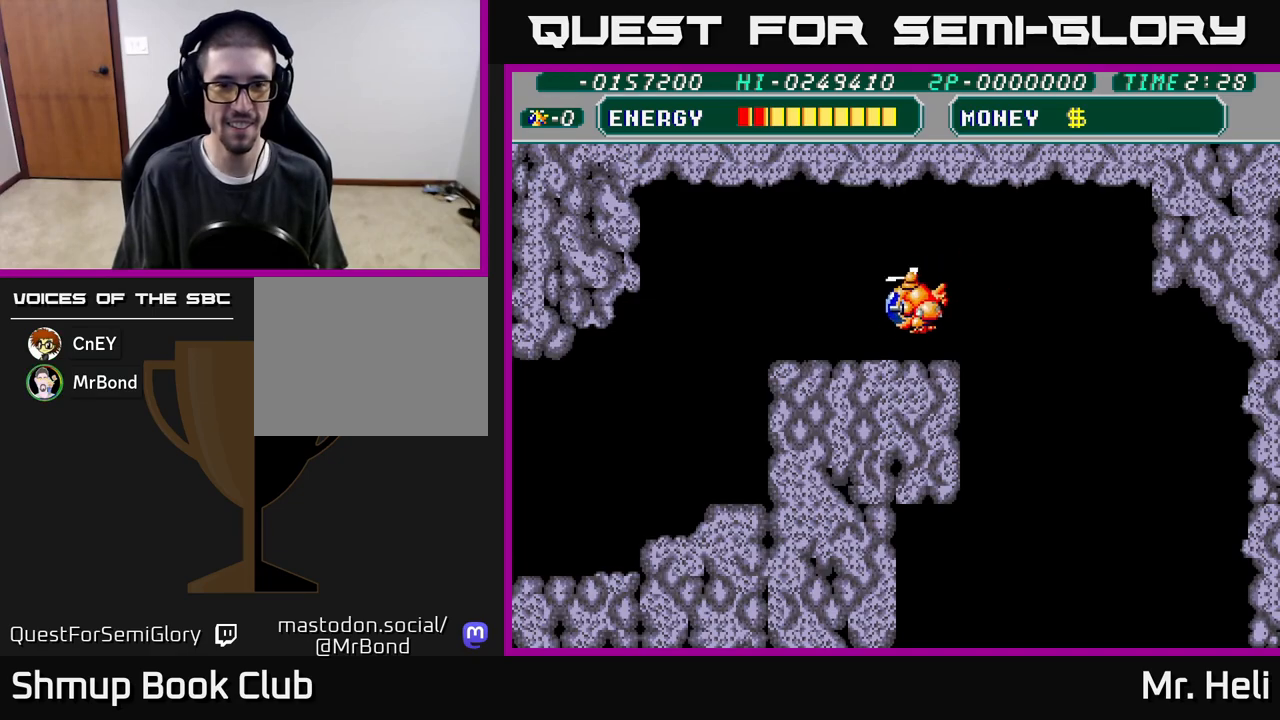
{"buttons": ["DPAD_DOWN", "DPAD_LEFT"], "left_stick": "center", "right_stick": "center", "events": [[183, "X", "down"], [283, "X", "up"], [350, "X", "down"], [467, "X", "up"]]}
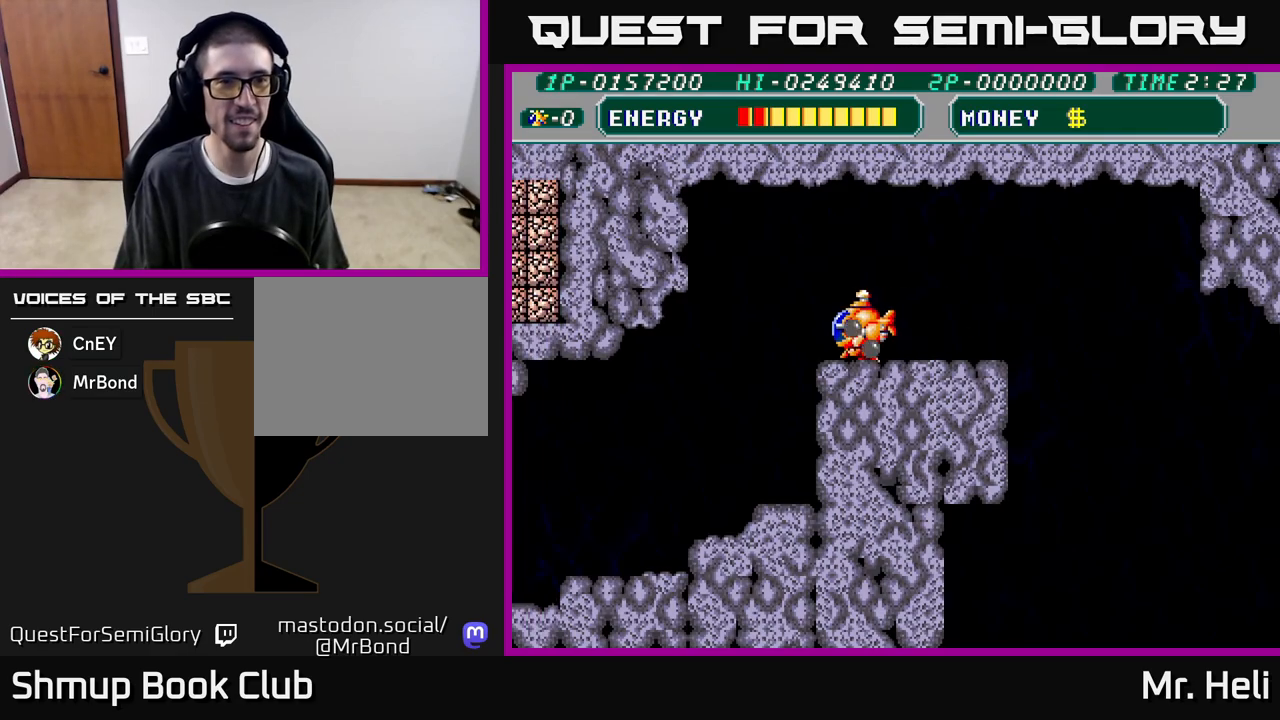
{"buttons": ["DPAD_DOWN", "DPAD_LEFT"], "left_stick": "center", "right_stick": "center", "events": [[50, "A", "down"], [50, "X", "down"], [183, "A", "up"], [183, "X", "up"], [217, "DPAD_DOWN", "up"], [467, "DPAD_DOWN", "down"]]}
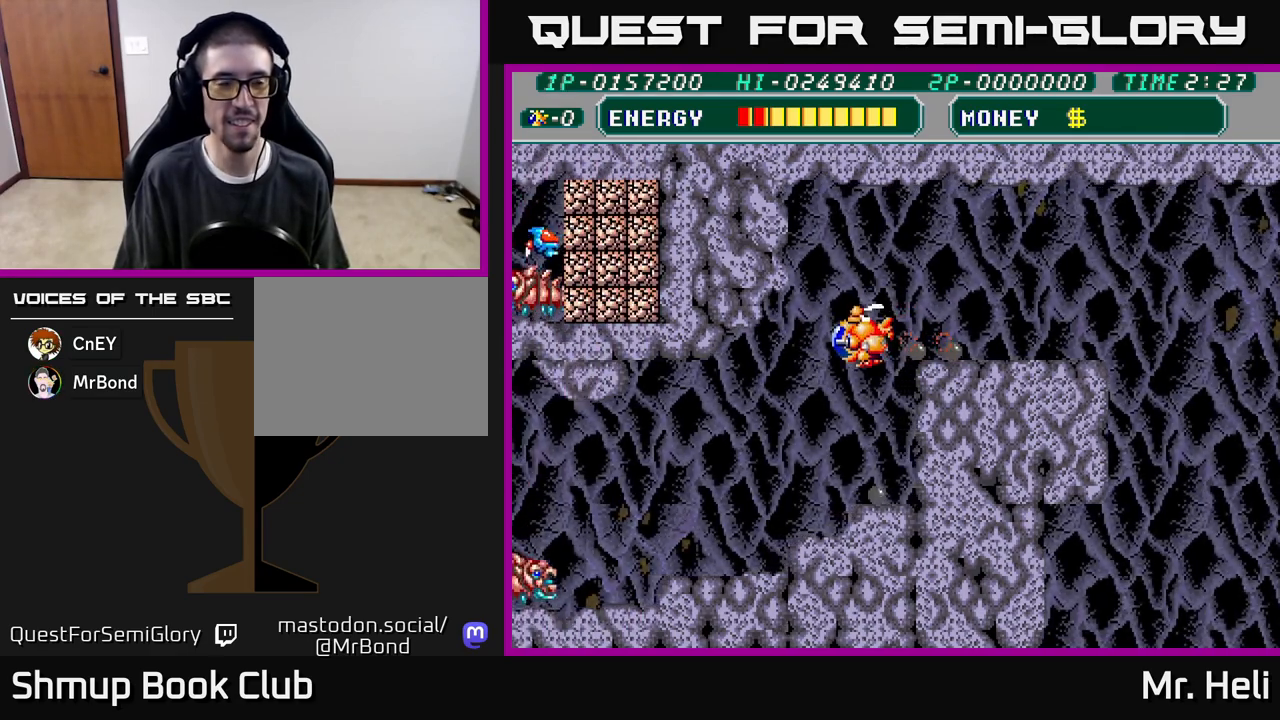
{"buttons": ["A", "X", "DPAD_DOWN", "DPAD_LEFT"], "left_stick": "center", "right_stick": "center", "events": [[500, "A", "down"], [500, "X", "down"]]}
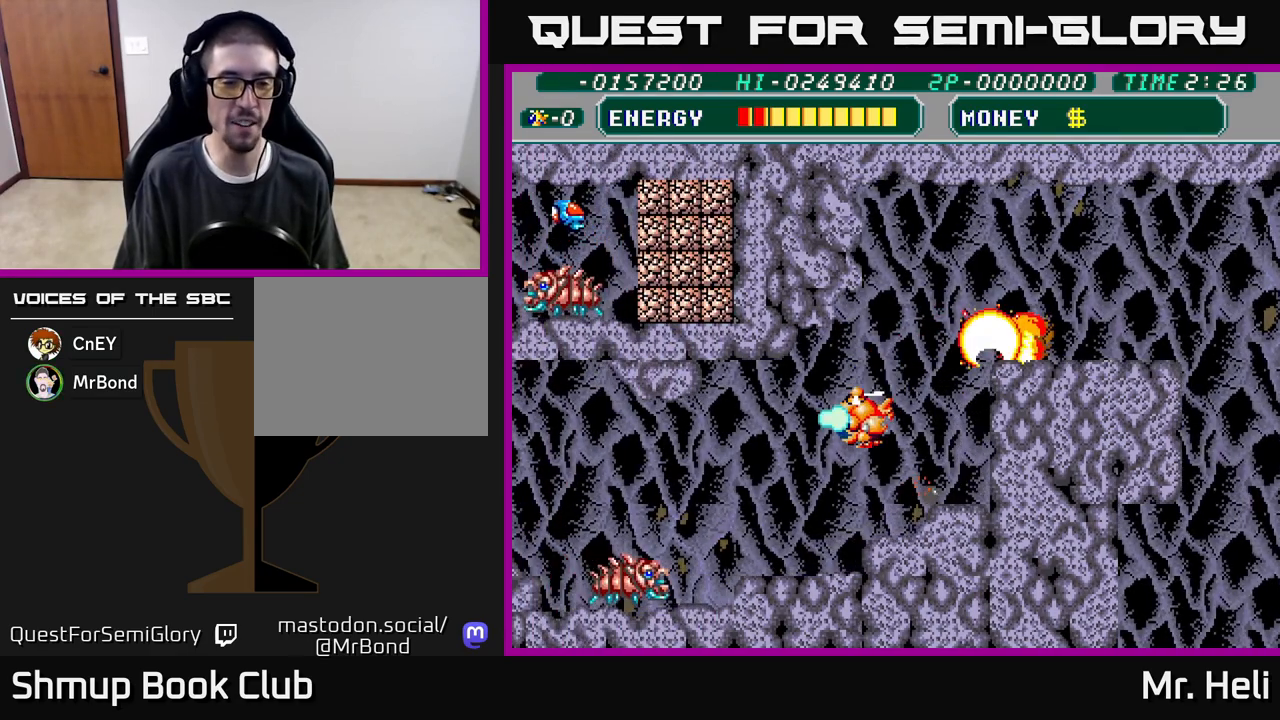
{"buttons": ["A", "X", "DPAD_DOWN", "DPAD_LEFT"], "left_stick": "center", "right_stick": "center", "events": [[33, "DPAD_LEFT", "up"], [100, "A", "up"], [100, "X", "up"], [200, "A", "down"], [200, "X", "down"], [283, "A", "up"], [300, "X", "up"], [400, "DPAD_LEFT", "down"], [467, "X", "down"], [483, "A", "down"]]}
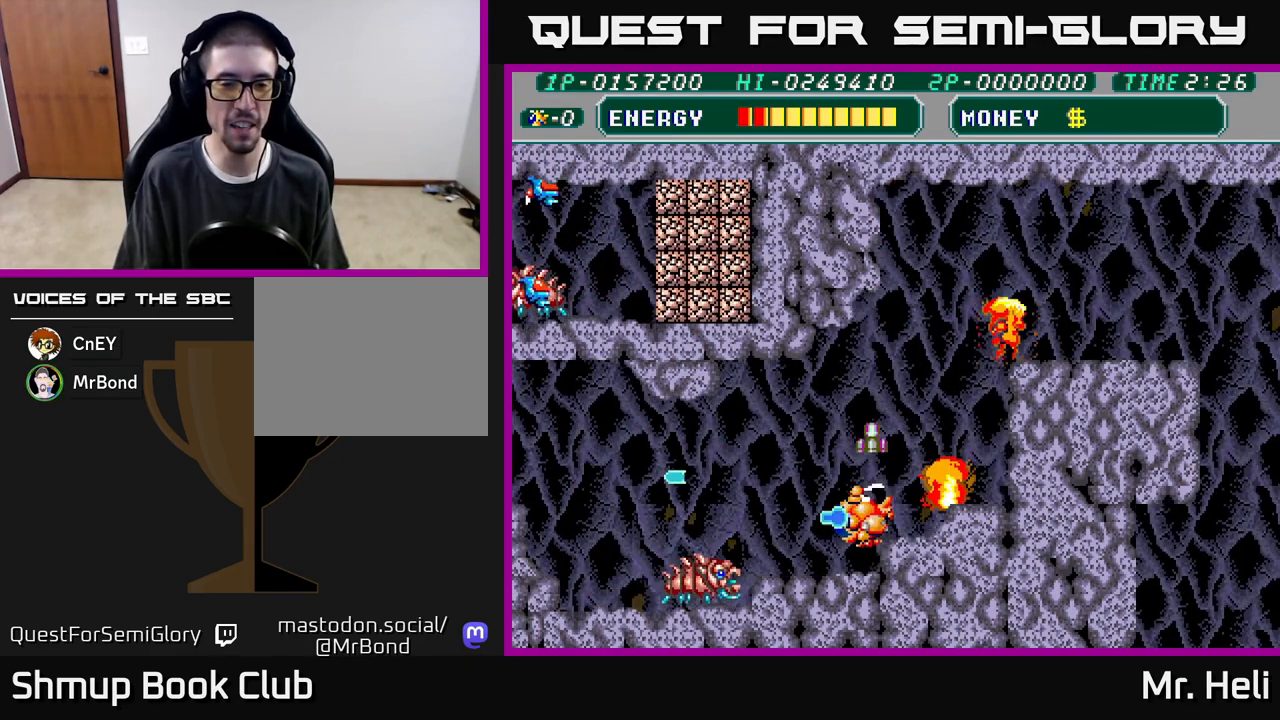
{"buttons": ["A", "X", "DPAD_UP"], "left_stick": "center", "right_stick": "center", "events": [[67, "DPAD_LEFT", "up"], [67, "X", "up"], [83, "A", "up"], [150, "A", "down"], [150, "X", "down"], [250, "X", "up"], [267, "A", "up"], [300, "A", "down"], [300, "DPAD_DOWN", "up"], [317, "X", "down"], [417, "DPAD_UP", "down"], [417, "X", "up"], [433, "A", "up"], [483, "A", "down"], [500, "X", "down"]]}
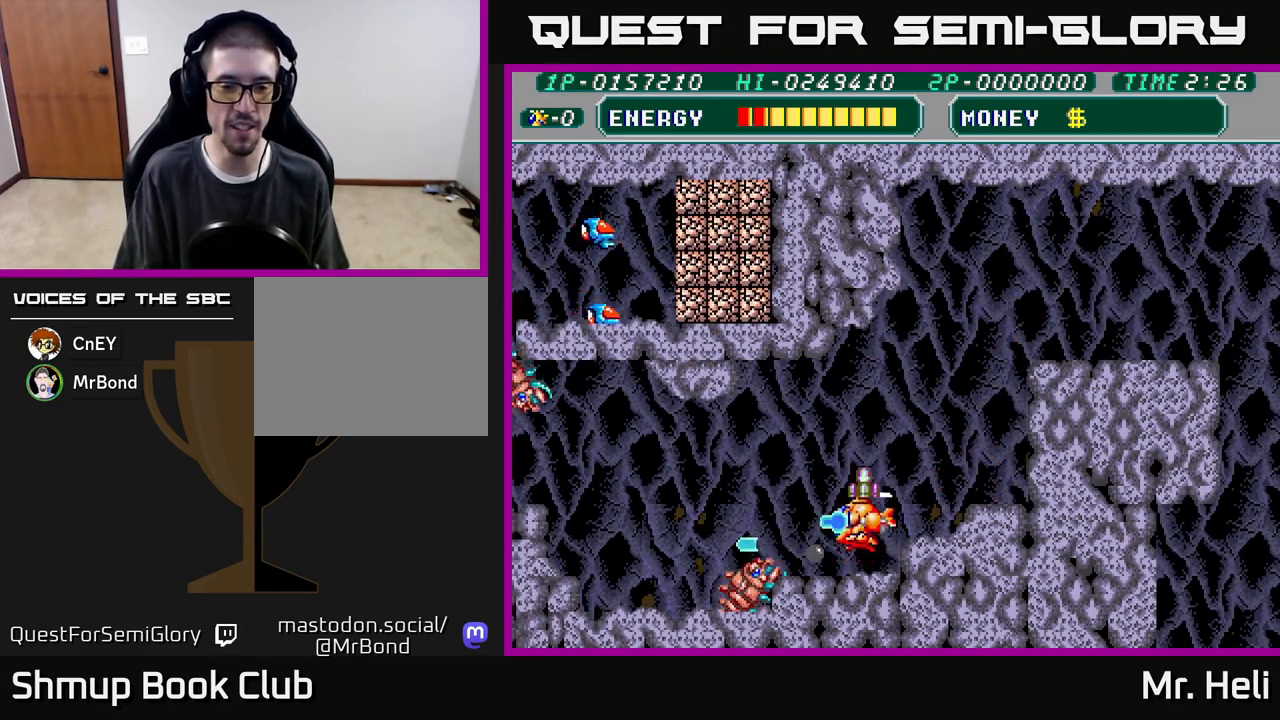
{"buttons": ["DPAD_UP", "DPAD_RIGHT"], "left_stick": "center", "right_stick": "center", "events": [[100, "X", "up"], [117, "DPAD_LEFT", "down"], [133, "A", "up"], [250, "A", "down"], [283, "X", "down"], [350, "DPAD_LEFT", "up"], [400, "A", "up"], [400, "X", "up"], [433, "DPAD_RIGHT", "down"], [433, "DPAD_UP", "up"], [483, "DPAD_UP", "down"]]}
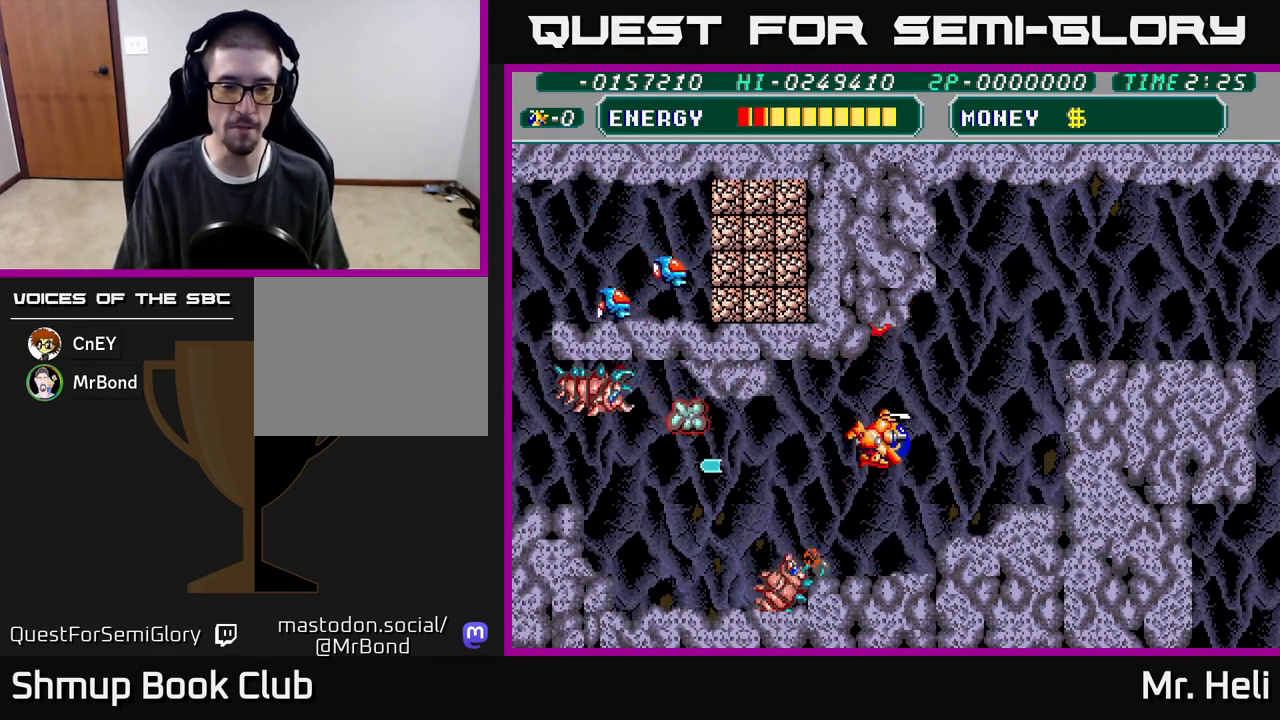
{"buttons": ["A", "X"], "left_stick": "center", "right_stick": "center", "events": [[117, "DPAD_UP", "up"], [233, "DPAD_RIGHT", "up"], [300, "A", "down"], [300, "DPAD_LEFT", "down"], [333, "X", "down"], [400, "A", "up"], [400, "X", "up"], [417, "DPAD_LEFT", "up"], [483, "A", "down"], [483, "X", "down"]]}
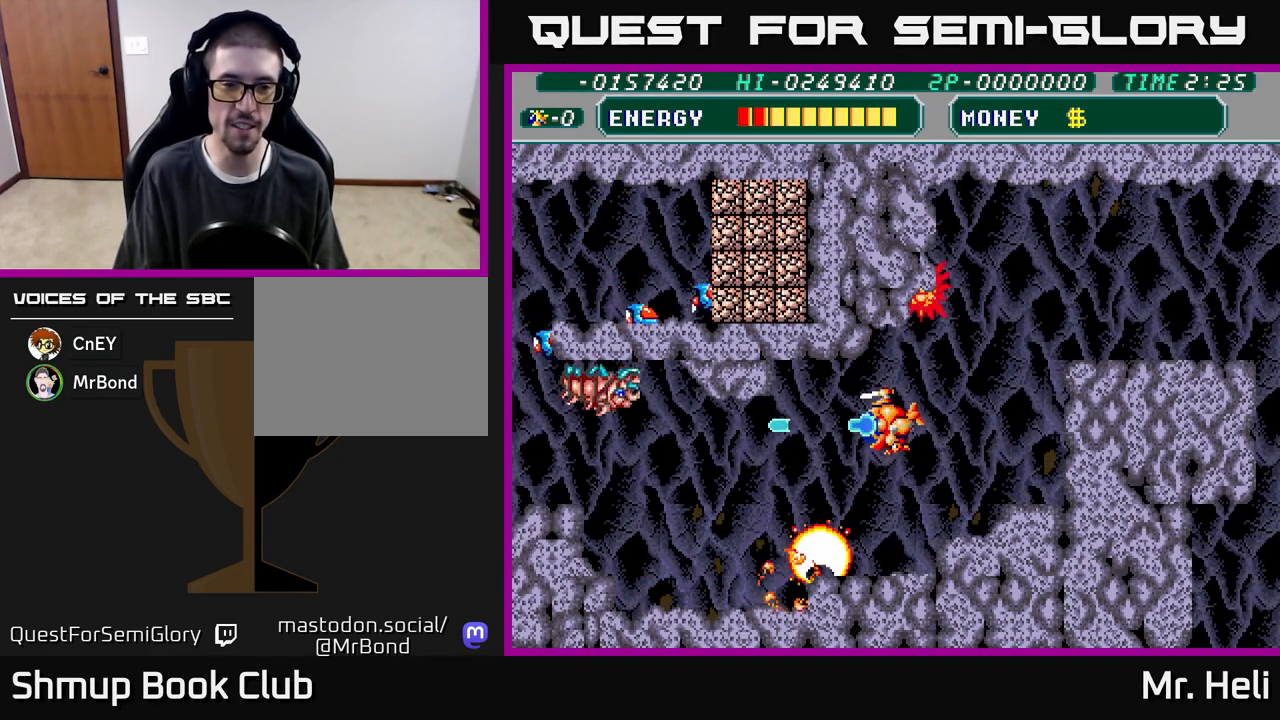
{"buttons": [], "left_stick": "center", "right_stick": "center", "events": [[83, "A", "up"], [83, "DPAD_LEFT", "down"], [83, "X", "up"], [167, "A", "down"], [167, "X", "down"], [200, "DPAD_UP", "down"], [283, "A", "up"], [300, "DPAD_UP", "up"], [300, "X", "up"], [367, "A", "down"], [367, "X", "down"], [417, "DPAD_LEFT", "up"], [467, "X", "up"], [483, "A", "up"]]}
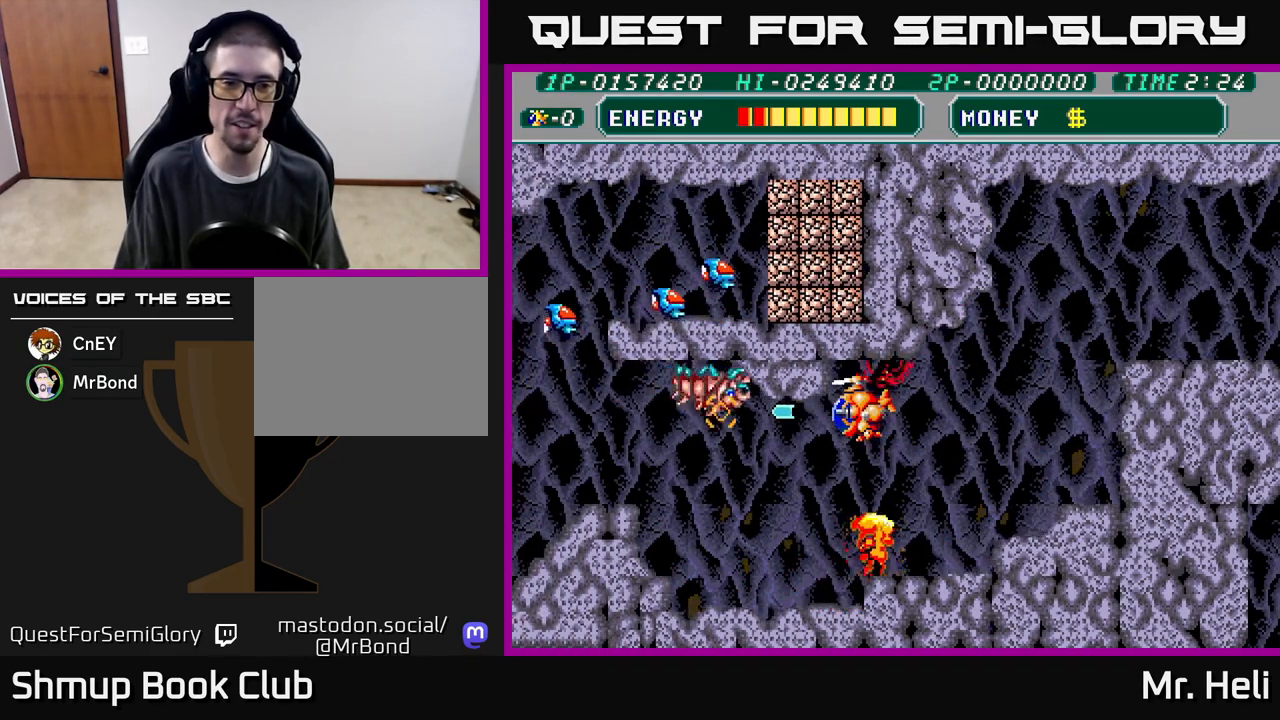
{"buttons": ["A", "X", "DPAD_DOWN", "DPAD_LEFT"], "left_stick": "center", "right_stick": "center", "events": [[50, "A", "down"], [150, "A", "up"], [233, "A", "down"], [333, "A", "up"], [333, "DPAD_LEFT", "down"], [417, "A", "down"], [433, "X", "down"], [467, "DPAD_DOWN", "down"]]}
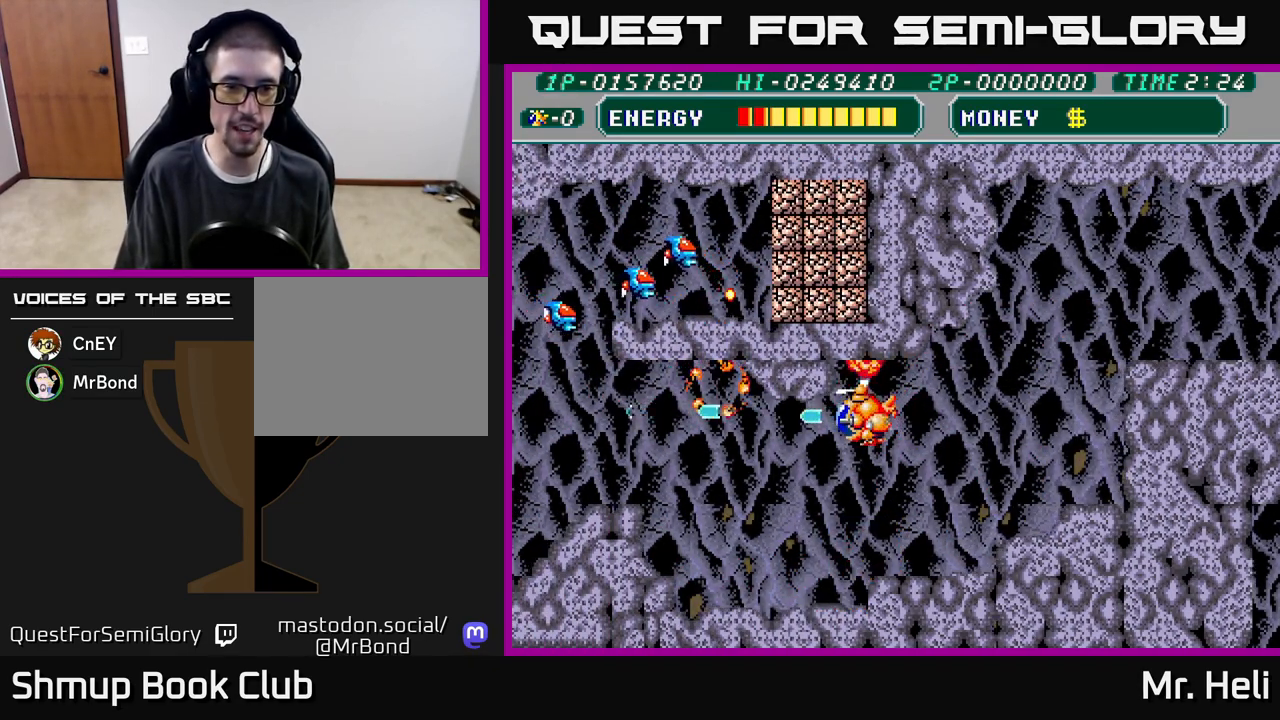
{"buttons": ["DPAD_LEFT"], "left_stick": "center", "right_stick": "center", "events": [[17, "A", "up"], [17, "X", "up"], [117, "DPAD_DOWN", "up"], [200, "A", "down"], [350, "A", "up"]]}
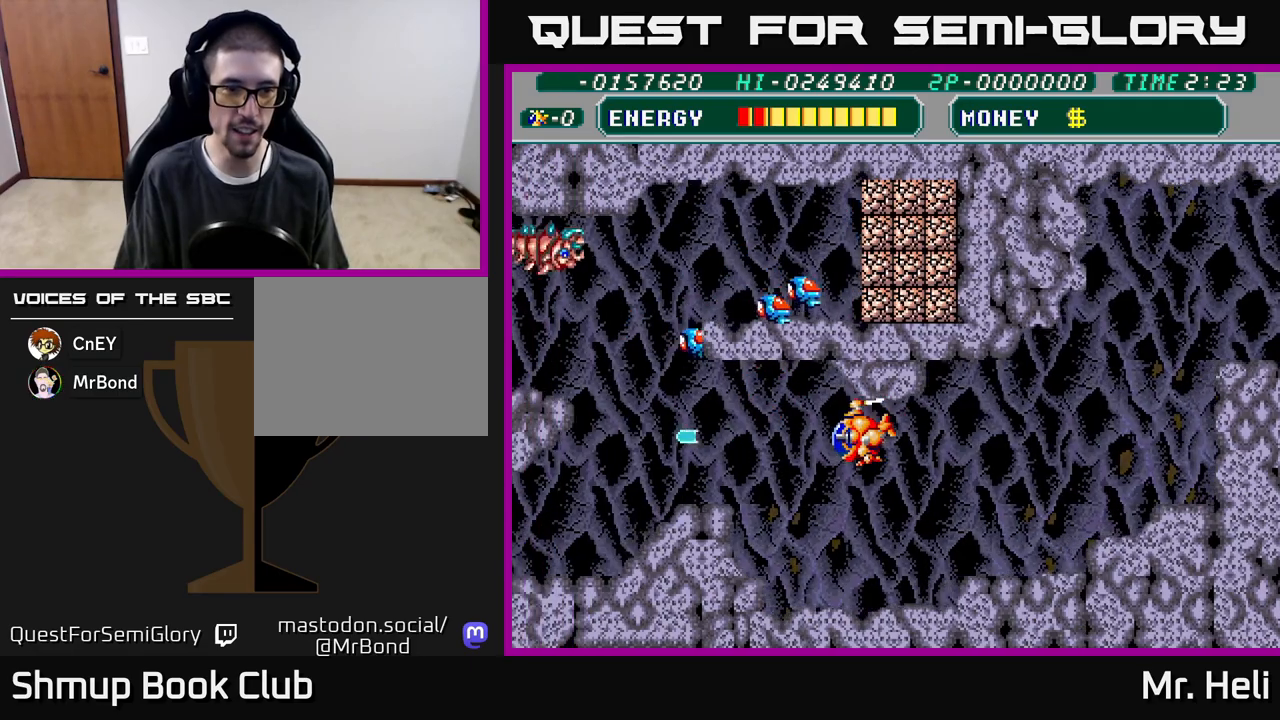
{"buttons": ["DPAD_LEFT"], "left_stick": "center", "right_stick": "center", "events": [[133, "DPAD_UP", "down"], [300, "A", "down"], [433, "A", "up"], [433, "DPAD_UP", "up"]]}
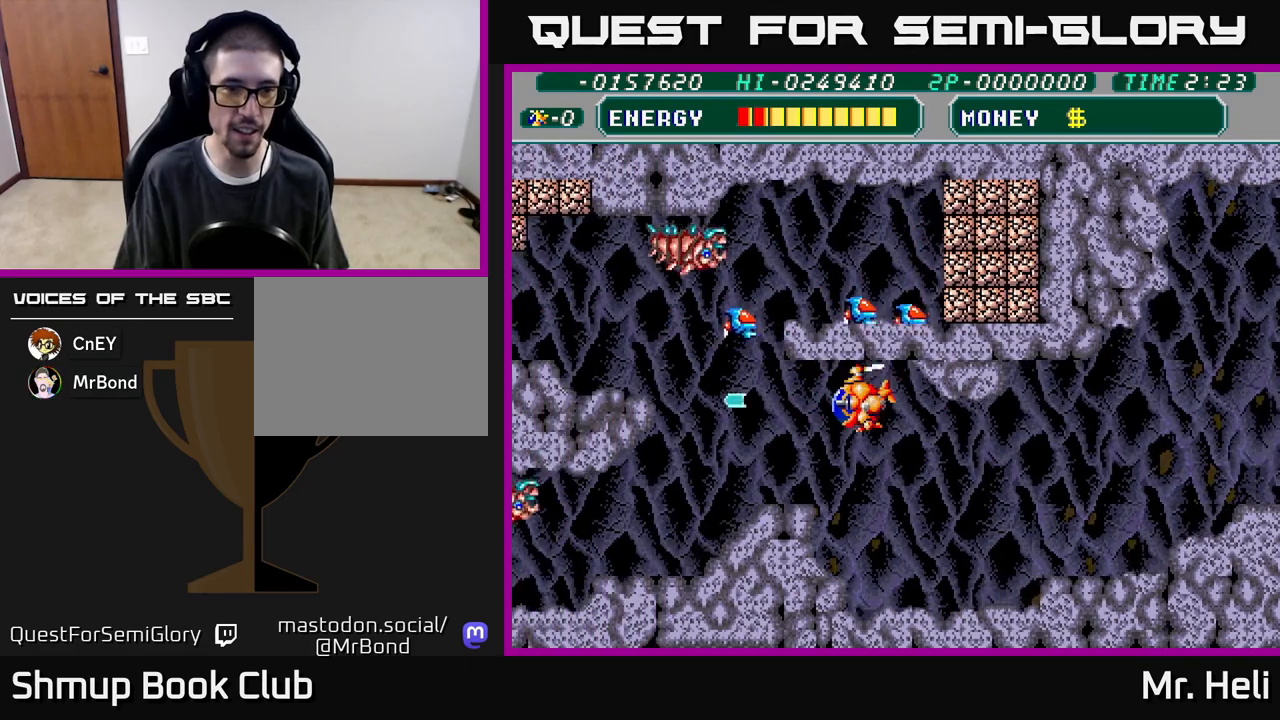
{"buttons": ["DPAD_DOWN", "DPAD_LEFT"], "left_stick": "center", "right_stick": "center", "events": [[17, "A", "down"], [183, "A", "up"], [417, "X", "down"], [483, "DPAD_DOWN", "down"], [483, "X", "up"]]}
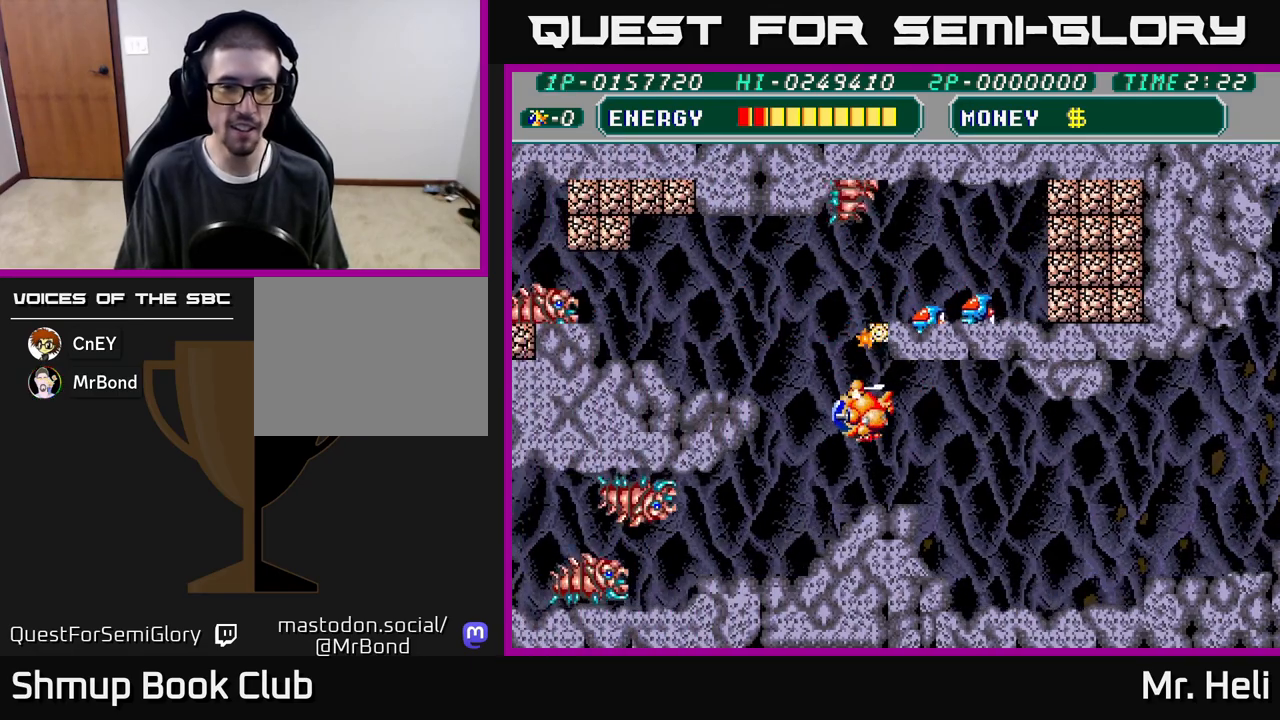
{"buttons": ["DPAD_DOWN"], "left_stick": "center", "right_stick": "center"}
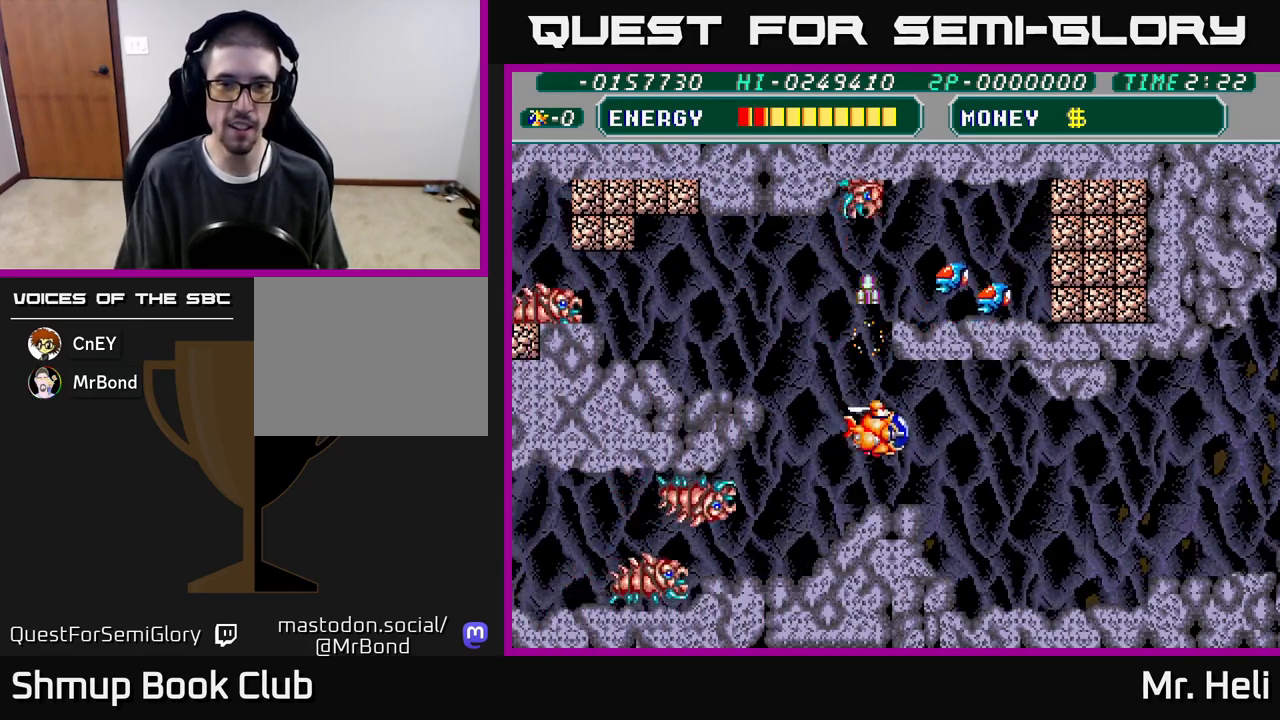
{"buttons": ["DPAD_RIGHT"], "left_stick": "center", "right_stick": "center"}
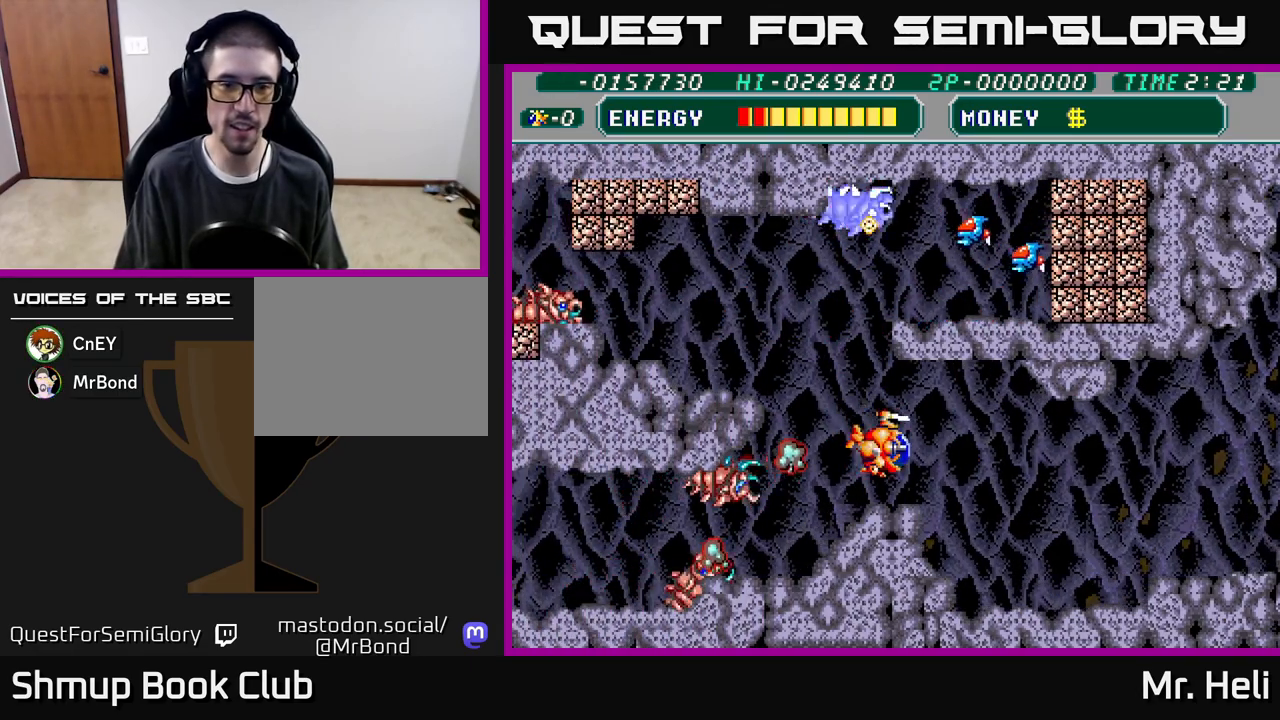
{"buttons": ["DPAD_DOWN", "DPAD_RIGHT"], "left_stick": "center", "right_stick": "center", "events": [[67, "DPAD_RIGHT", "up"], [100, "DPAD_LEFT", "down"], [117, "A", "down"], [200, "DPAD_DOWN", "down"], [200, "DPAD_LEFT", "up"], [217, "A", "up"], [233, "DPAD_RIGHT", "down"], [233, "X", "down"], [250, "A", "down"], [350, "X", "up"], [367, "A", "up"]]}
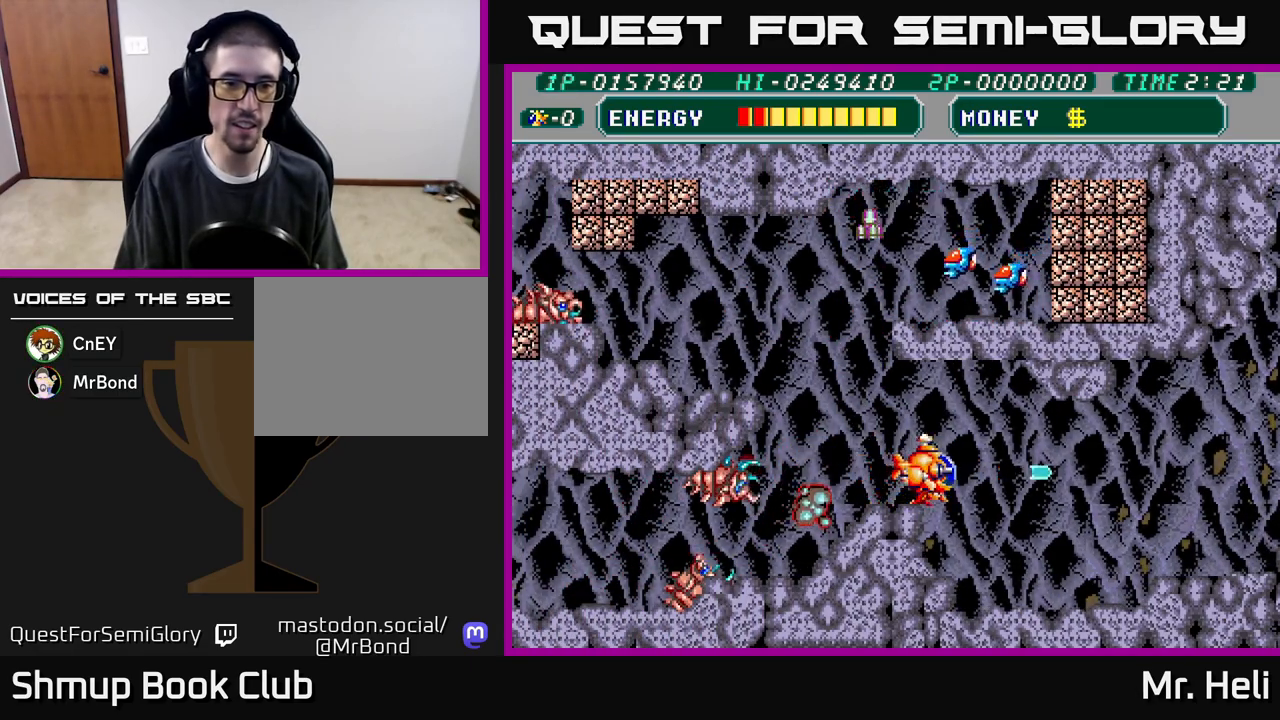
{"buttons": ["DPAD_LEFT"], "left_stick": "center", "right_stick": "center", "events": [[17, "DPAD_DOWN", "up"], [67, "DPAD_RIGHT", "up"], [100, "DPAD_LEFT", "down"], [117, "A", "down"], [133, "DPAD_LEFT", "up"], [183, "A", "up"], [233, "A", "down"], [250, "X", "down"], [317, "X", "up"], [333, "A", "up"], [400, "A", "down"], [400, "X", "down"], [433, "DPAD_LEFT", "down"], [483, "A", "up"], [483, "X", "up"]]}
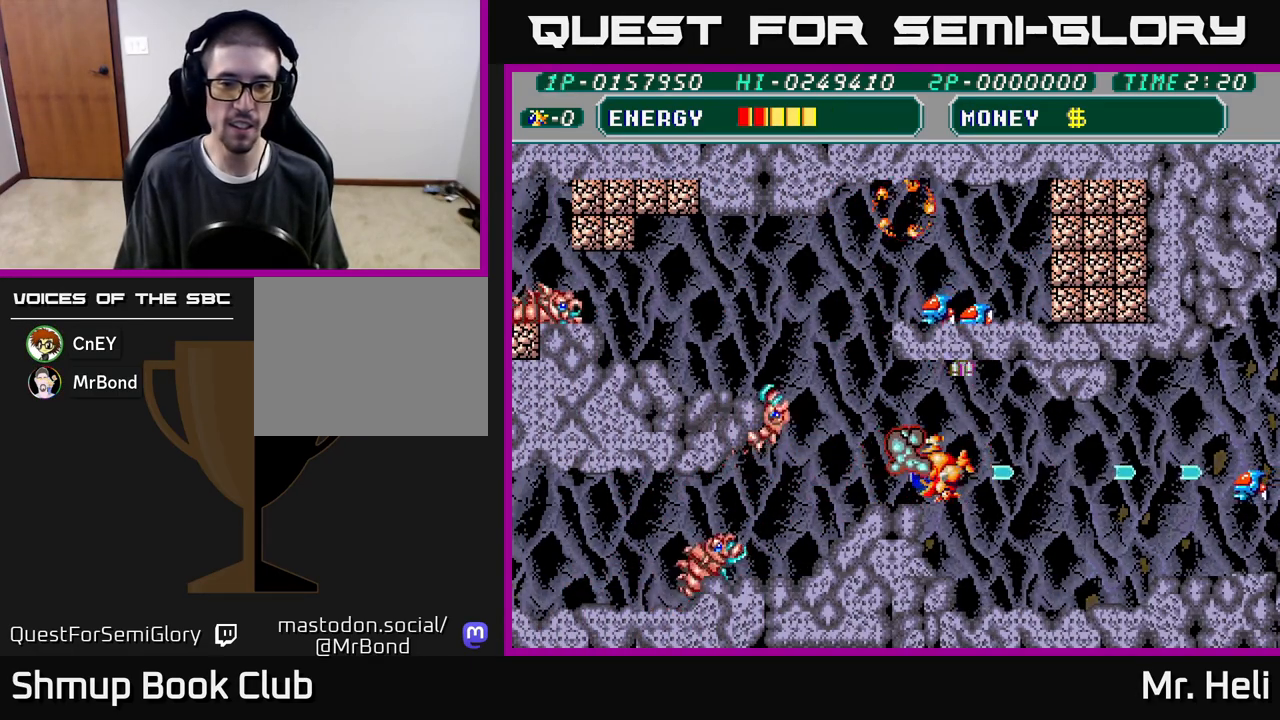
{"buttons": [], "left_stick": "center", "right_stick": "center", "events": [[50, "DPAD_LEFT", "up"], [67, "A", "down"], [67, "DPAD_RIGHT", "down"], [67, "X", "down"], [133, "DPAD_DOWN", "down"], [150, "X", "up"], [167, "A", "up"], [217, "DPAD_DOWN", "up"], [233, "A", "down"], [233, "X", "down"], [317, "X", "up"], [333, "A", "up"], [417, "A", "down"], [417, "X", "down"], [500, "A", "up"], [500, "DPAD_RIGHT", "up"], [500, "X", "up"]]}
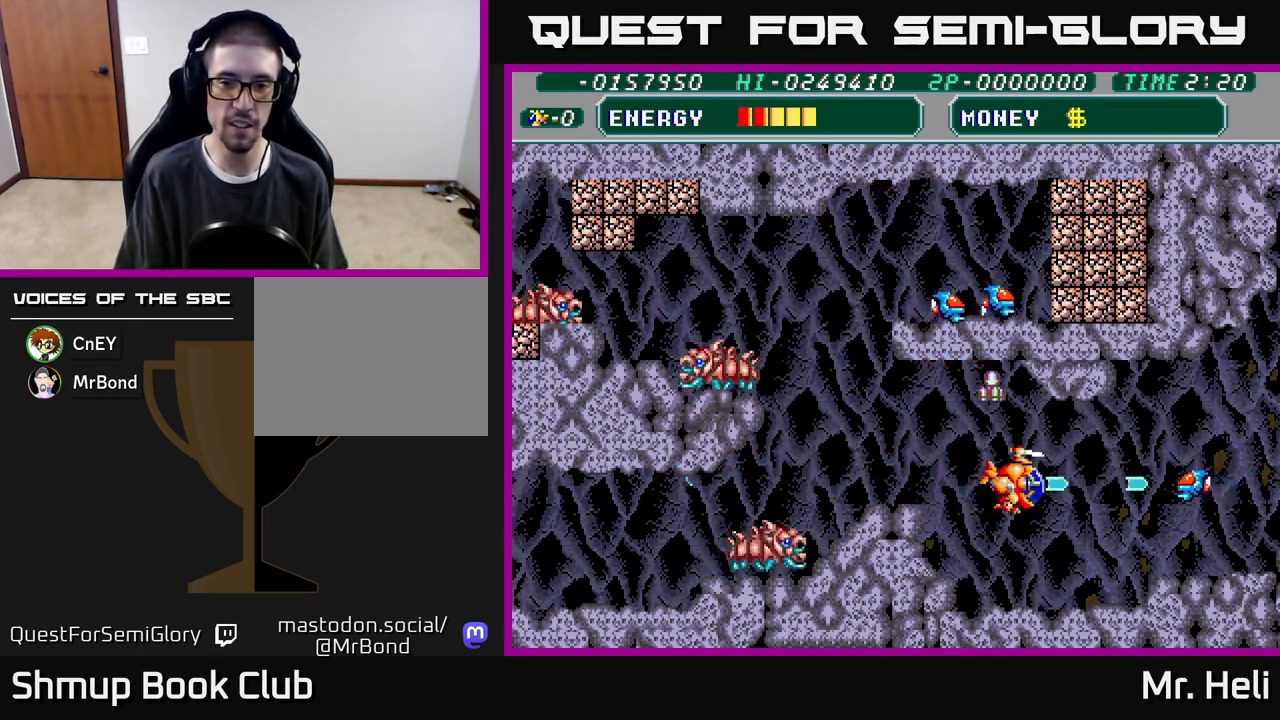
{"buttons": ["A", "X"], "left_stick": "center", "right_stick": "center", "events": [[33, "DPAD_UP", "down"], [50, "DPAD_LEFT", "down"], [100, "A", "down"], [100, "DPAD_UP", "up"], [100, "X", "down"], [183, "A", "up"], [183, "X", "up"], [300, "A", "down"], [300, "X", "down"], [383, "A", "up"], [383, "X", "up"], [467, "X", "down"], [483, "A", "down"], [483, "DPAD_LEFT", "up"]]}
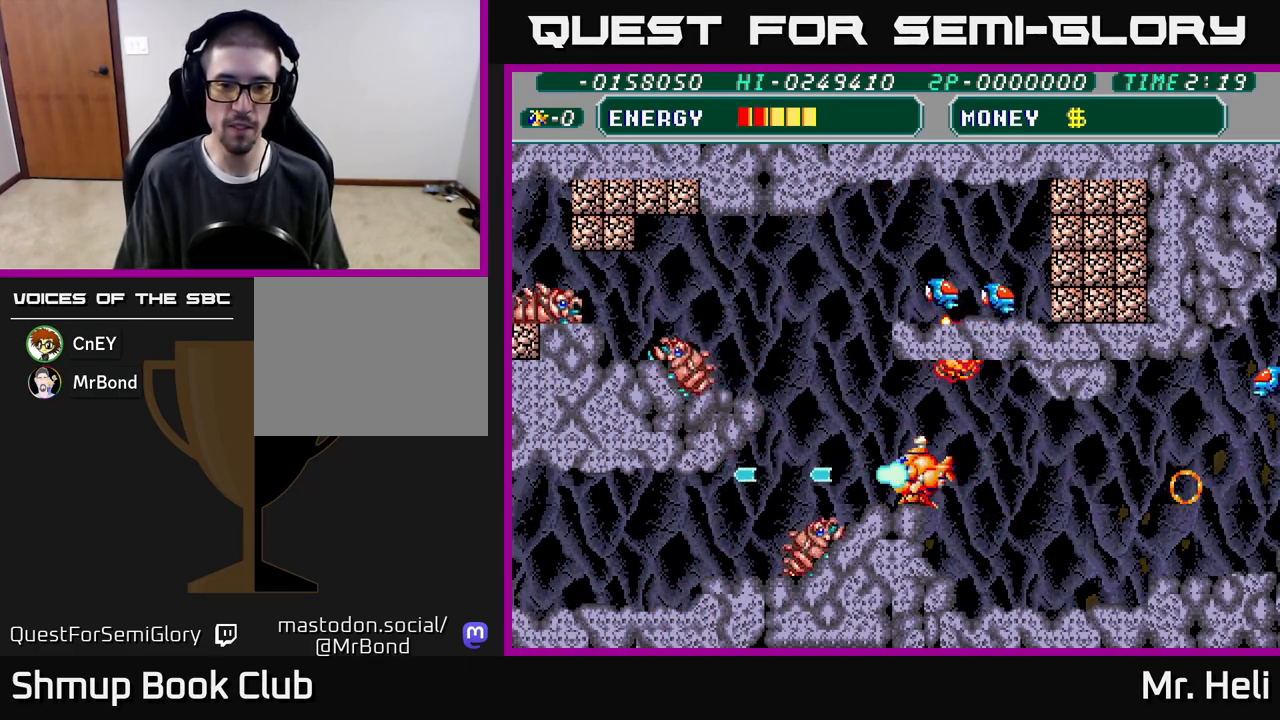
{"buttons": ["A", "X", "DPAD_DOWN"], "left_stick": "center", "right_stick": "center", "events": [[50, "A", "up"], [50, "X", "up"], [100, "DPAD_DOWN", "down"], [133, "A", "down"], [133, "X", "down"], [167, "A", "up"], [217, "X", "up"], [283, "X", "down"], [317, "A", "down"], [367, "X", "up"], [383, "A", "up"], [400, "A", "down"], [433, "X", "down"]]}
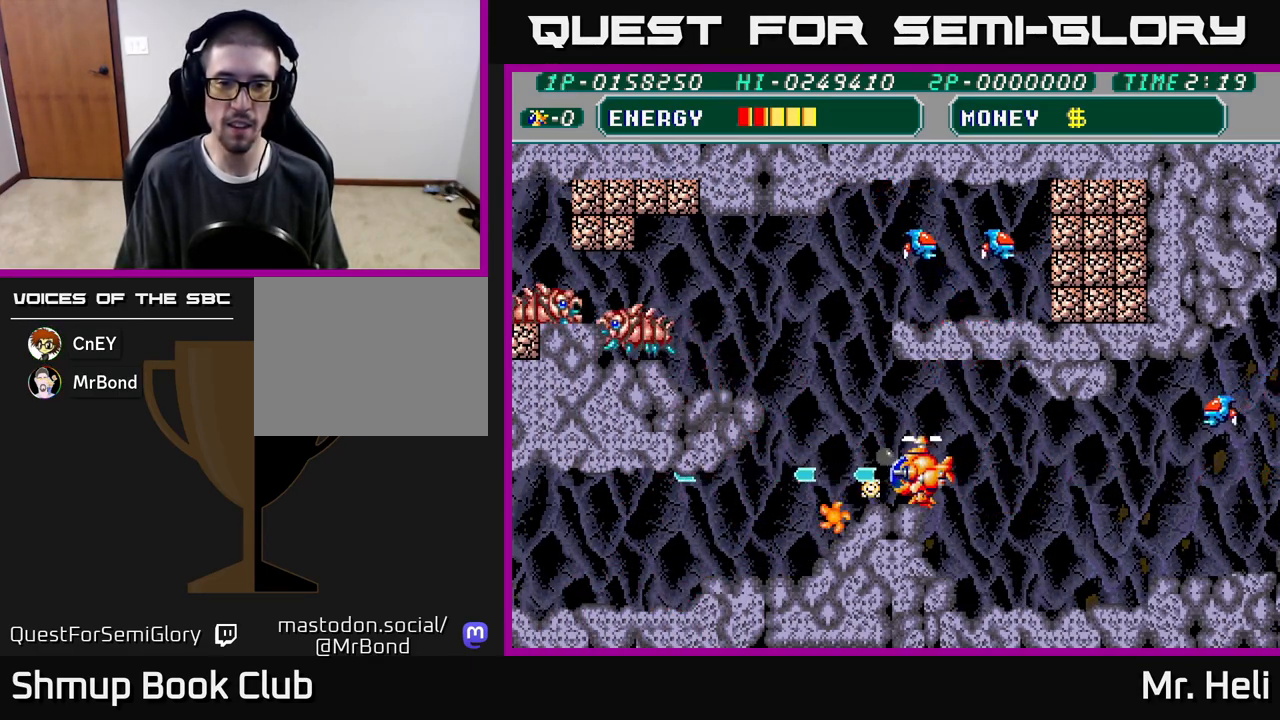
{"buttons": ["A", "X", "DPAD_UP"], "left_stick": "center", "right_stick": "center", "events": [[33, "X", "up"], [50, "A", "up"], [83, "A", "down"], [100, "X", "down"], [117, "DPAD_DOWN", "up"], [200, "X", "up"], [217, "A", "up"], [217, "DPAD_RIGHT", "down"], [317, "A", "down"], [317, "X", "down"], [400, "X", "up"], [433, "A", "up"], [433, "DPAD_RIGHT", "up"], [467, "DPAD_UP", "down"], [500, "A", "down"], [500, "X", "down"]]}
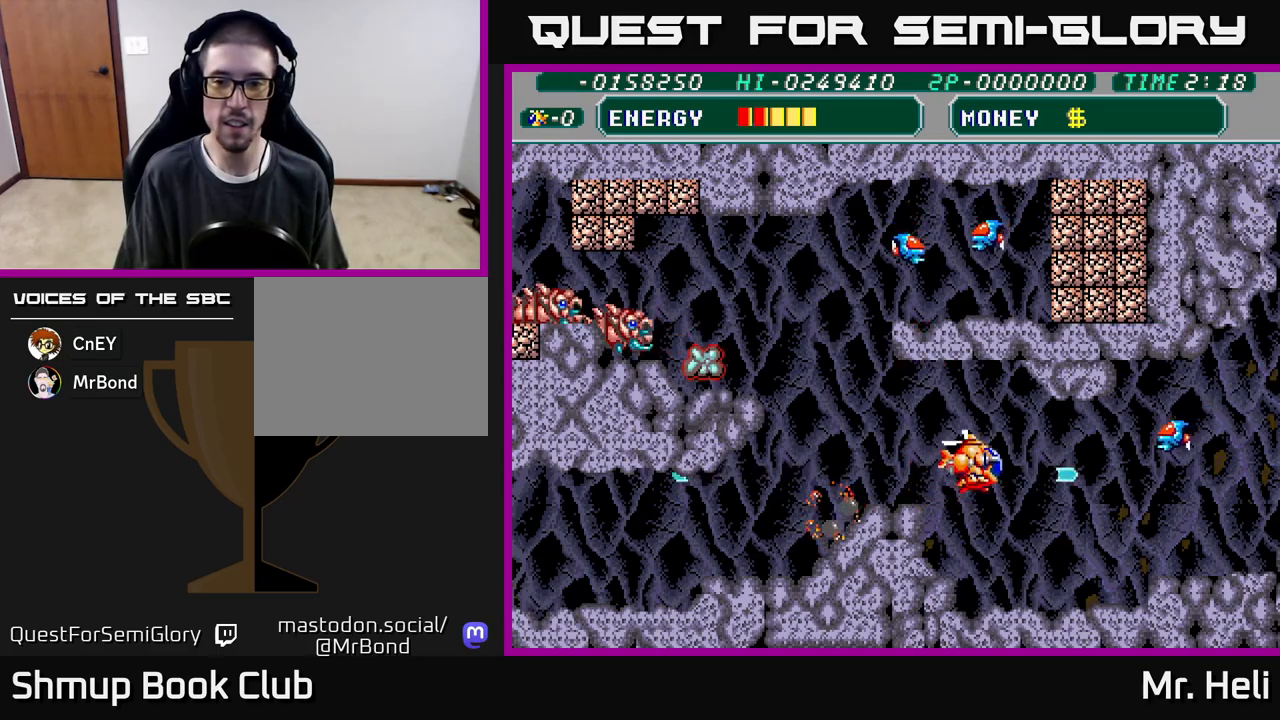
{"buttons": ["X", "DPAD_DOWN", "DPAD_LEFT"], "left_stick": "center", "right_stick": "center", "events": [[83, "X", "up"], [100, "A", "up"], [167, "A", "down"], [167, "DPAD_LEFT", "down"], [167, "X", "down"], [200, "DPAD_UP", "up"], [267, "X", "up"], [283, "A", "up"], [417, "DPAD_DOWN", "down"], [500, "X", "down"]]}
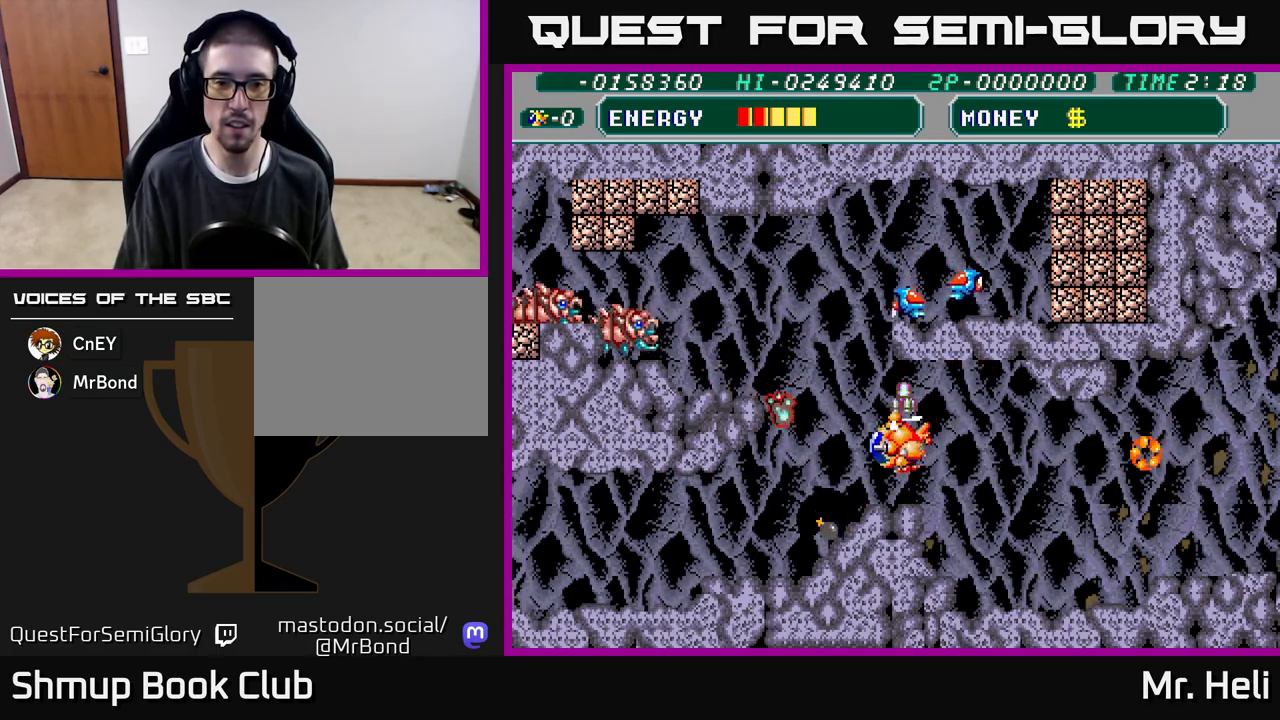
{"buttons": ["X", "DPAD_UP"], "left_stick": "center", "right_stick": "center"}
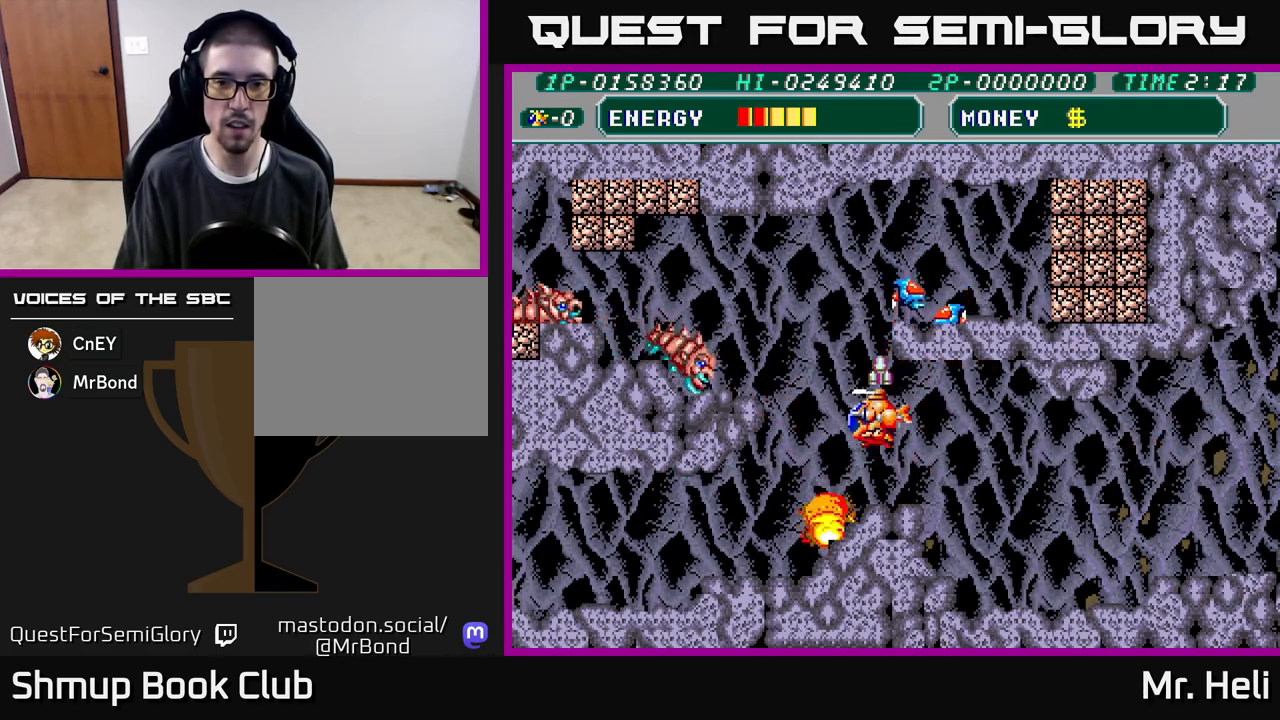
{"buttons": ["A", "X", "DPAD_UP", "DPAD_LEFT"], "left_stick": "center", "right_stick": "center", "events": [[67, "DPAD_LEFT", "down"], [67, "X", "up"], [83, "DPAD_UP", "up"], [150, "A", "down"], [150, "X", "down"], [200, "DPAD_DOWN", "down"], [233, "DPAD_DOWN", "up"], [267, "X", "up"], [283, "A", "up"], [317, "DPAD_UP", "down"], [350, "A", "down"], [350, "X", "down"], [450, "A", "up"], [450, "X", "up"], [500, "A", "down"], [500, "X", "down"]]}
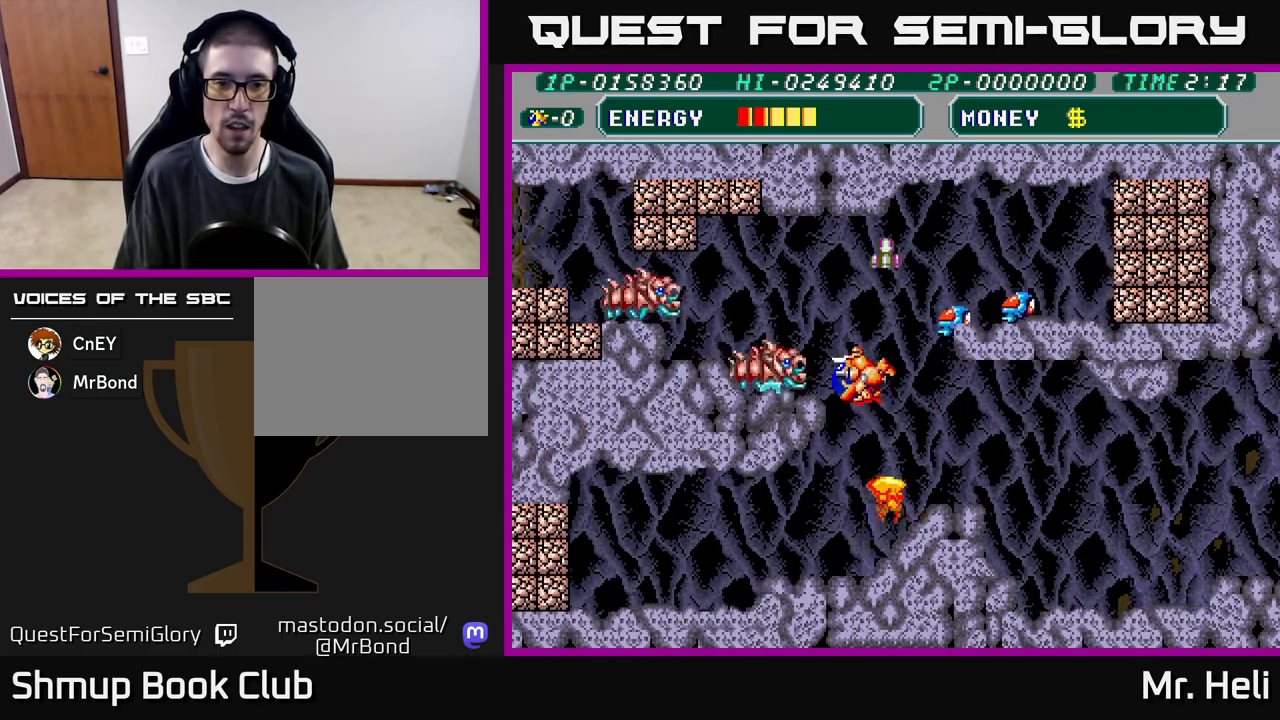
{"buttons": ["A", "X", "DPAD_LEFT"], "left_stick": "center", "right_stick": "center", "events": [[67, "DPAD_LEFT", "up"], [100, "A", "up"], [100, "X", "up"], [167, "A", "down"], [167, "X", "down"], [200, "DPAD_LEFT", "down"], [250, "X", "up"], [267, "A", "up"], [300, "A", "down"], [300, "X", "down"], [400, "A", "up"], [400, "X", "up"], [467, "DPAD_UP", "up"], [467, "X", "down"], [483, "A", "down"]]}
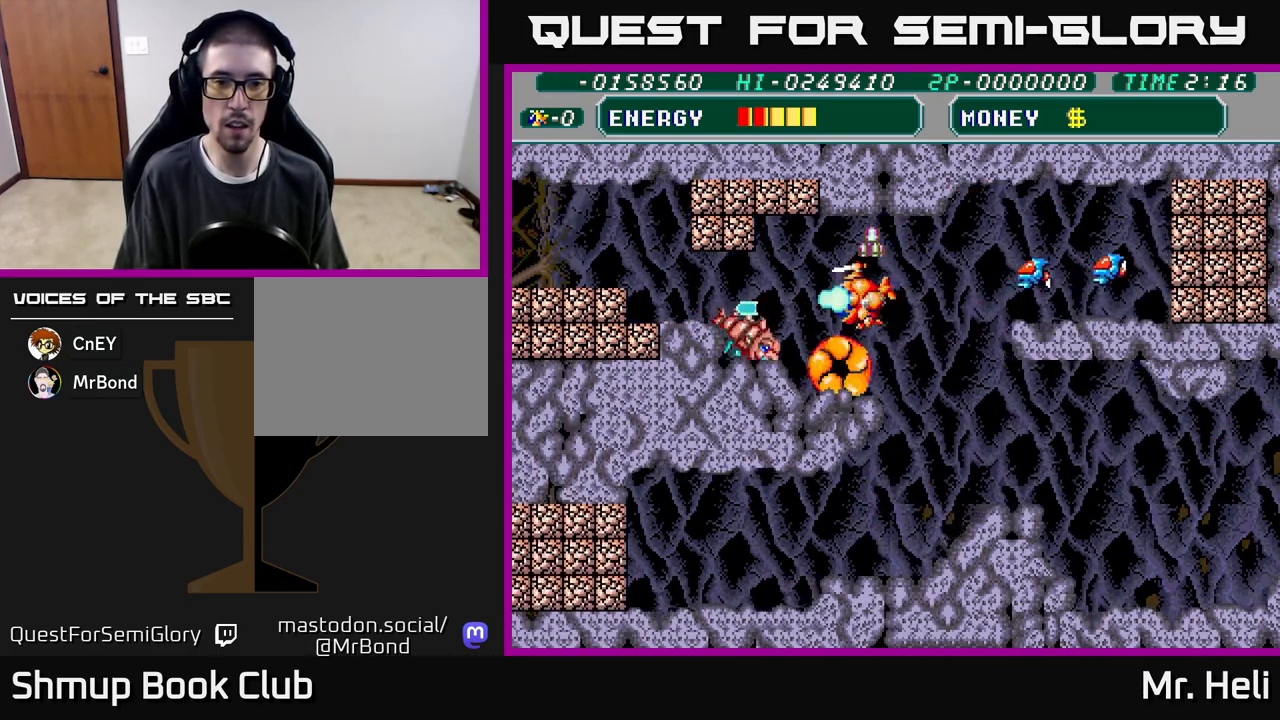
{"buttons": ["A", "X", "DPAD_UP", "DPAD_RIGHT"], "left_stick": "center", "right_stick": "center"}
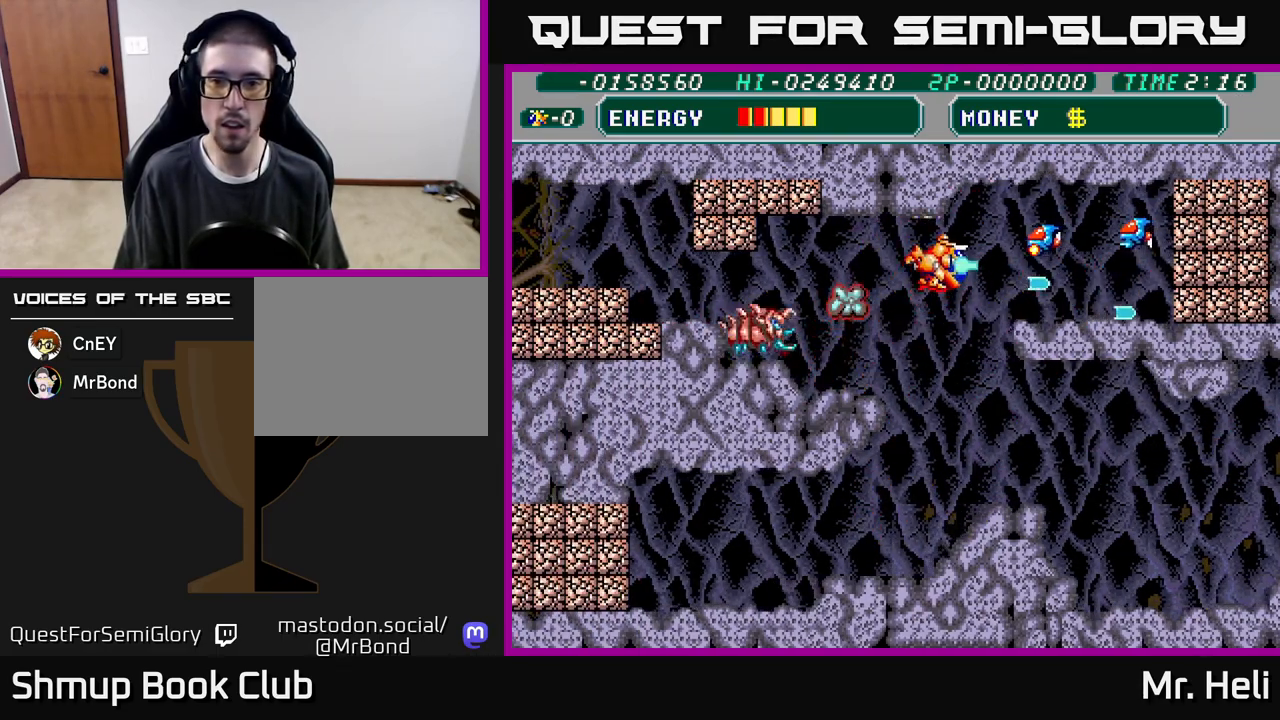
{"buttons": ["A", "X", "DPAD_DOWN", "DPAD_LEFT"], "left_stick": "center", "right_stick": "center"}
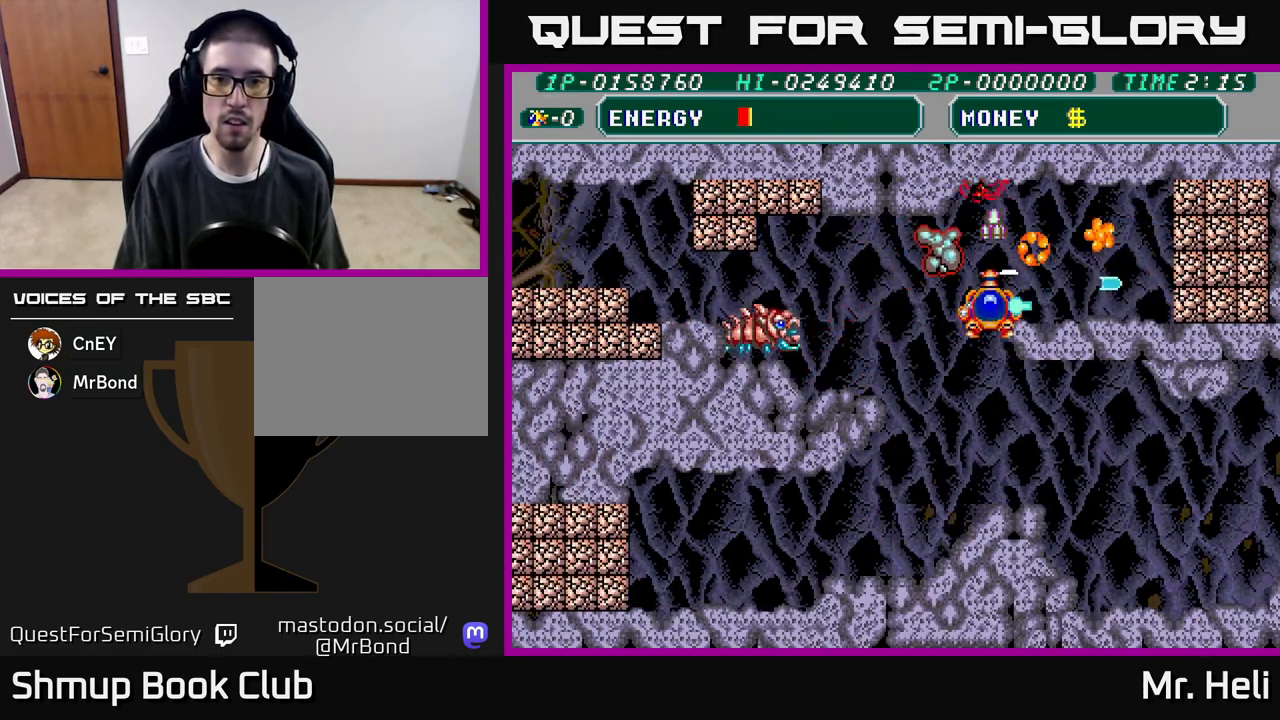
{"buttons": ["DPAD_DOWN"], "left_stick": "center", "right_stick": "center", "events": [[83, "A", "up"], [83, "X", "up"], [117, "DPAD_DOWN", "up"], [167, "X", "down"], [200, "A", "down"], [267, "A", "up"], [267, "X", "up"], [333, "A", "down"], [333, "X", "down"], [417, "DPAD_LEFT", "up"], [433, "DPAD_DOWN", "down"], [433, "X", "up"], [450, "A", "up"]]}
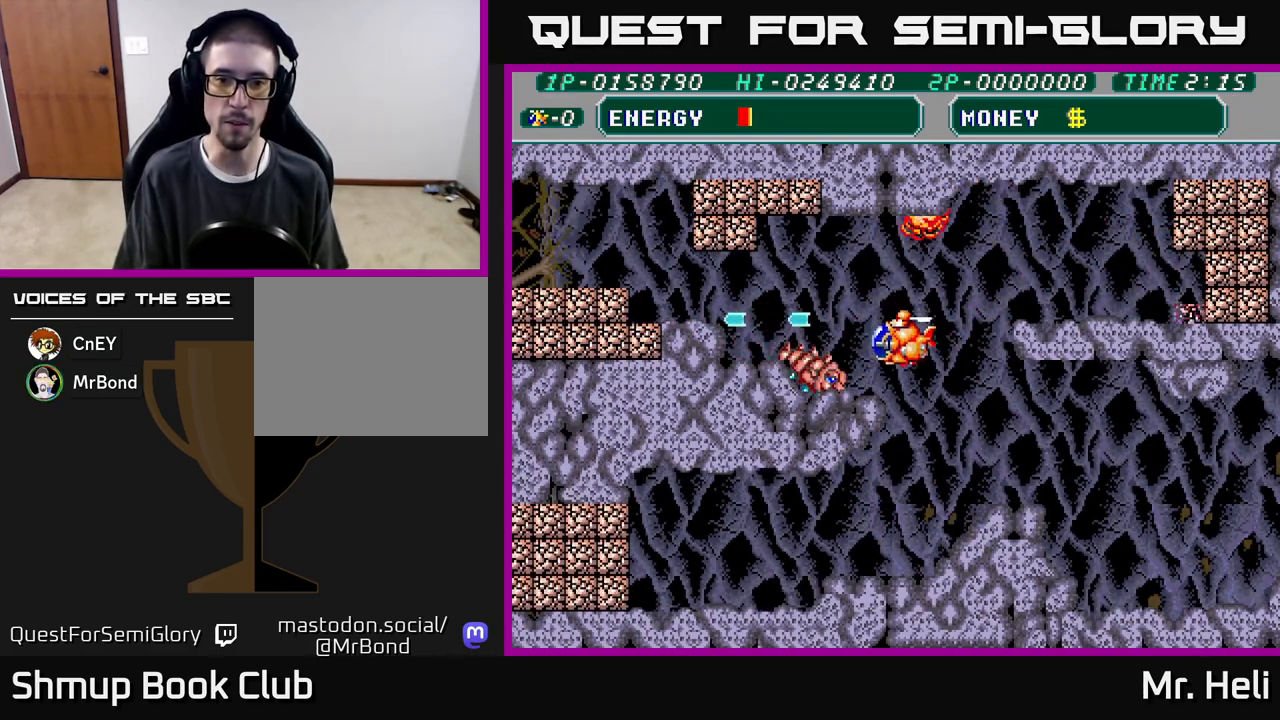
{"buttons": ["DPAD_UP", "DPAD_RIGHT"], "left_stick": "center", "right_stick": "center", "events": [[17, "A", "down"], [17, "X", "down"], [117, "A", "up"], [117, "X", "up"], [183, "DPAD_DOWN", "up"], [200, "A", "down"], [200, "X", "down"], [267, "DPAD_RIGHT", "down"], [267, "DPAD_UP", "down"], [300, "A", "up"], [300, "X", "up"], [367, "X", "down"], [383, "A", "down"], [500, "A", "up"], [500, "X", "up"]]}
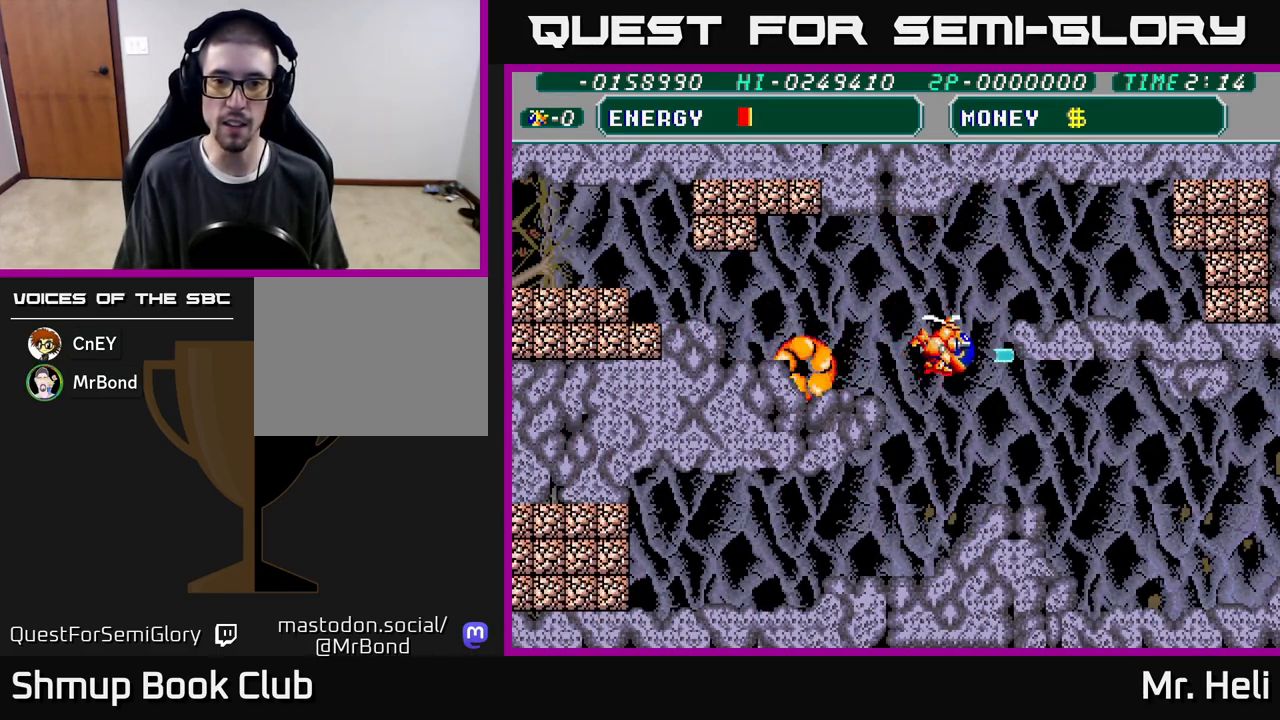
{"buttons": ["A", "X", "DPAD_UP", "DPAD_RIGHT"], "left_stick": "center", "right_stick": "center", "events": [[67, "A", "down"], [67, "X", "down"], [200, "A", "up"], [200, "X", "up"], [300, "X", "down"], [317, "A", "down"], [350, "A", "up"], [383, "X", "up"], [450, "X", "down"], [467, "A", "down"]]}